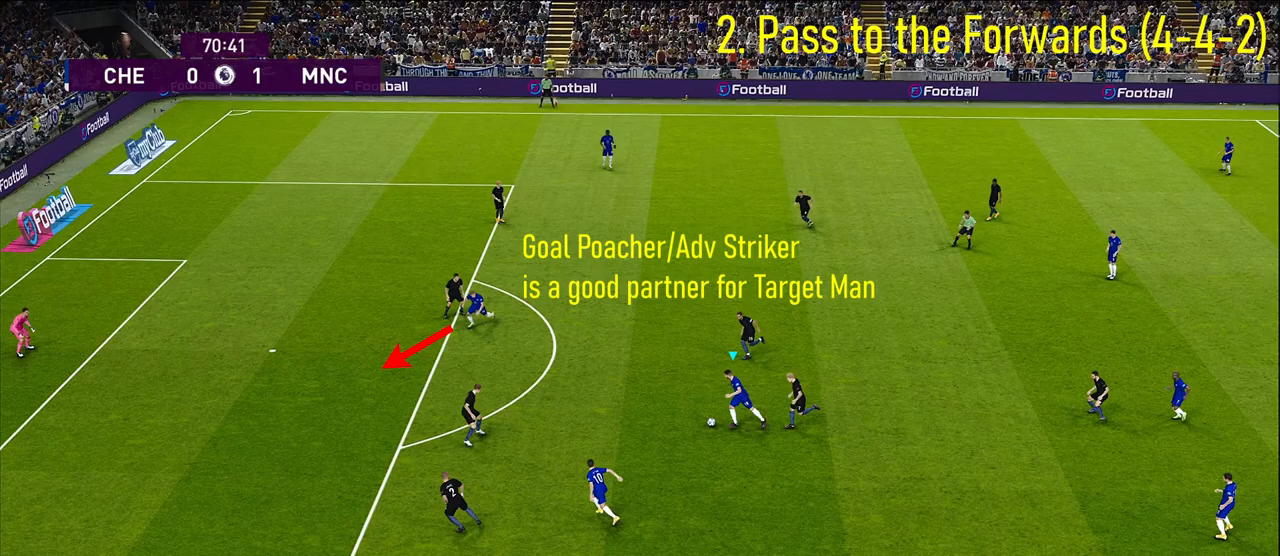
Gameplay with a controller (PlayStation layout); each line is a JSON object with the inputs held at the frame after it. "events" lists button and stick changes between this image and that frame as [ms after this image, input, new state], when the widget could be followed in between.
{"buttons": [], "left_stick": "left", "right_stick": "center", "events": []}
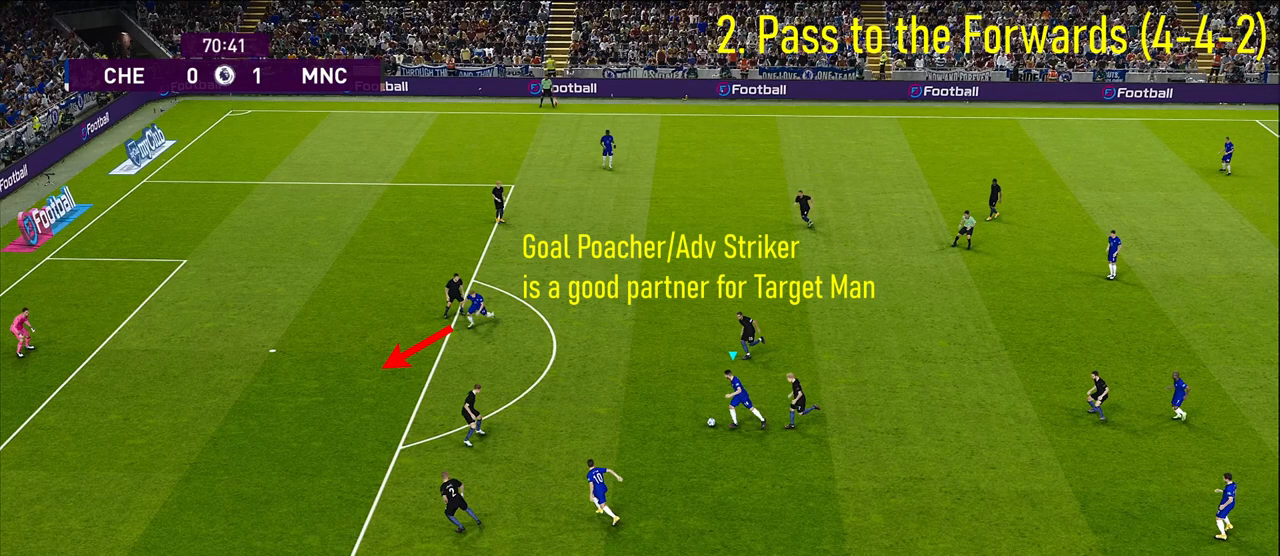
{"buttons": [], "left_stick": "left", "right_stick": "center", "events": []}
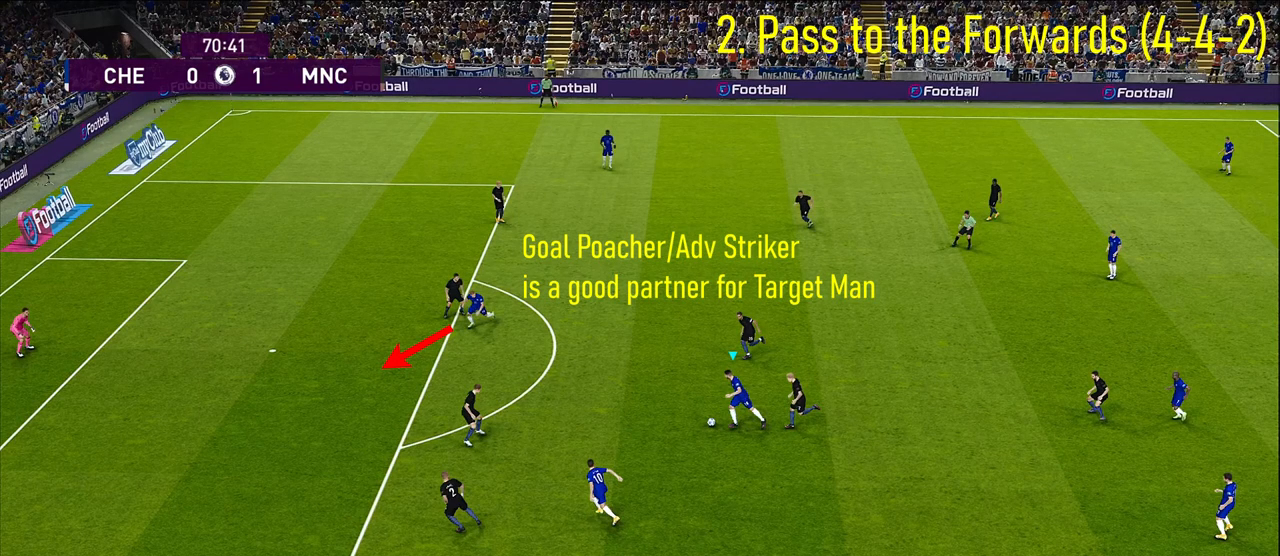
{"buttons": [], "left_stick": "left", "right_stick": "center", "events": []}
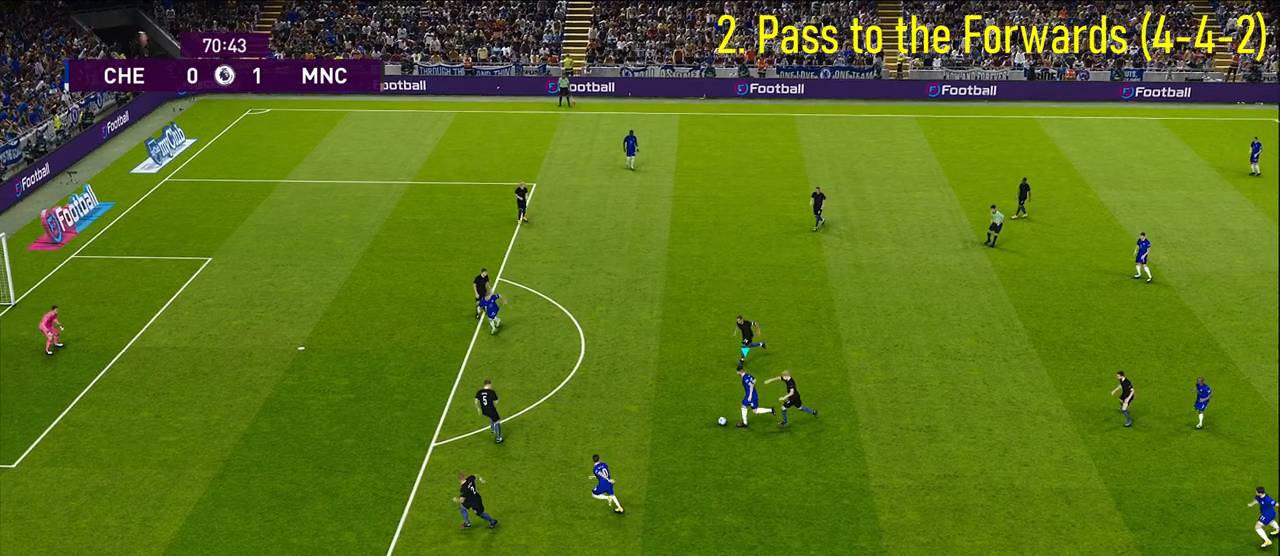
{"buttons": [], "left_stick": "left", "right_stick": "center", "events": [[83, "TRIANGLE", "down"], [117, "TRIANGLE", "up"]]}
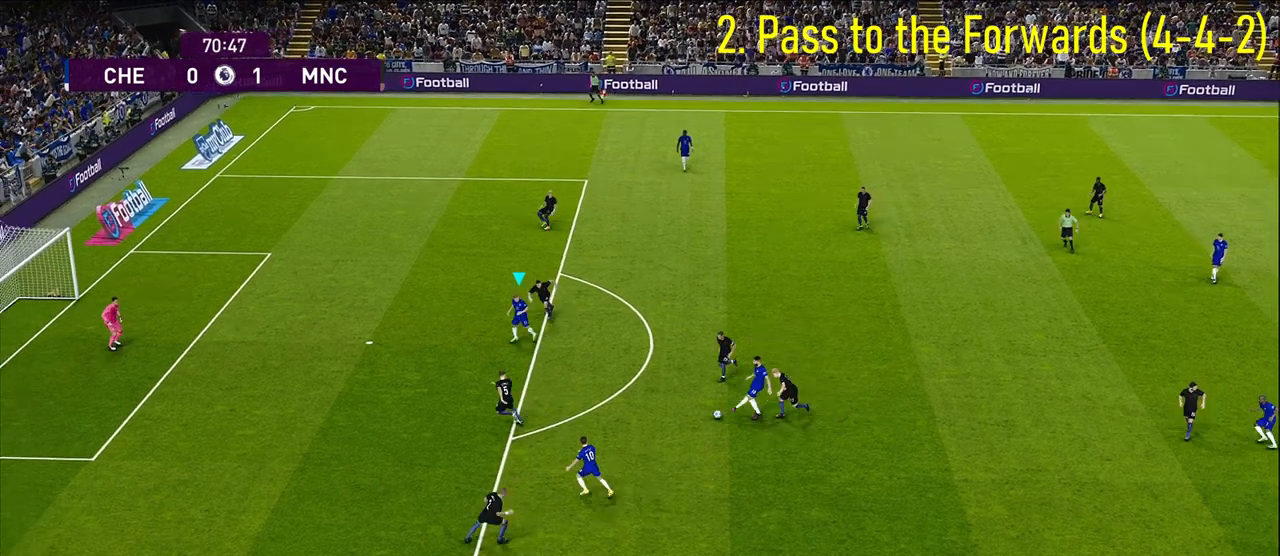
{"buttons": [], "left_stick": "left", "right_stick": "center", "events": []}
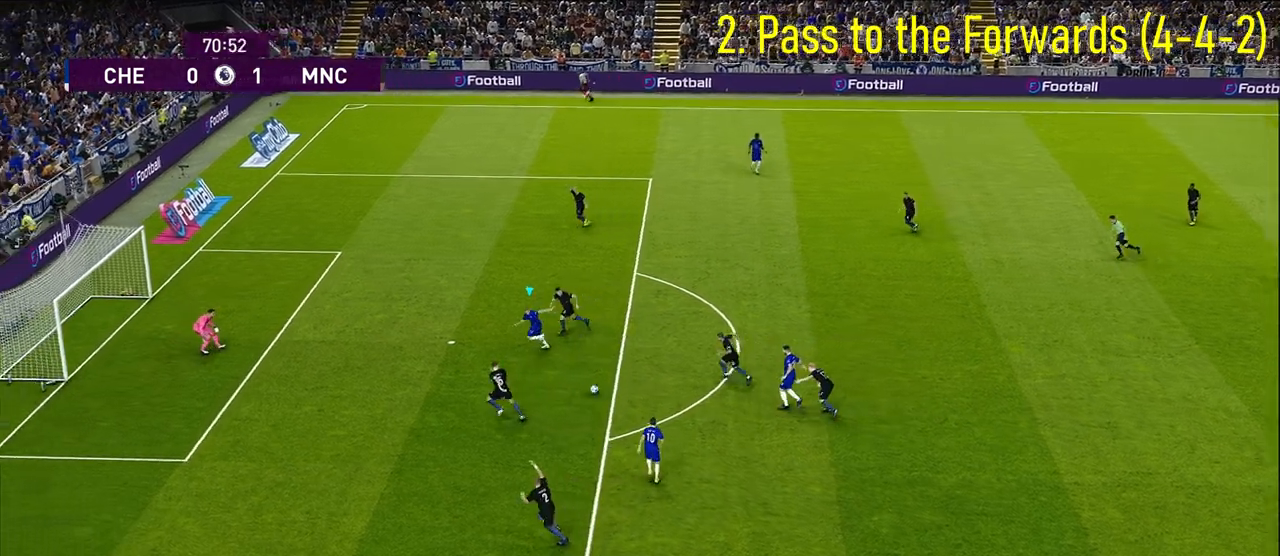
{"buttons": ["SQUARE", "L3"], "left_stick": "down-left", "right_stick": "center", "events": [[83, "left_stick", "down-left"], [417, "SQUARE", "down"], [450, "L3", "down"]]}
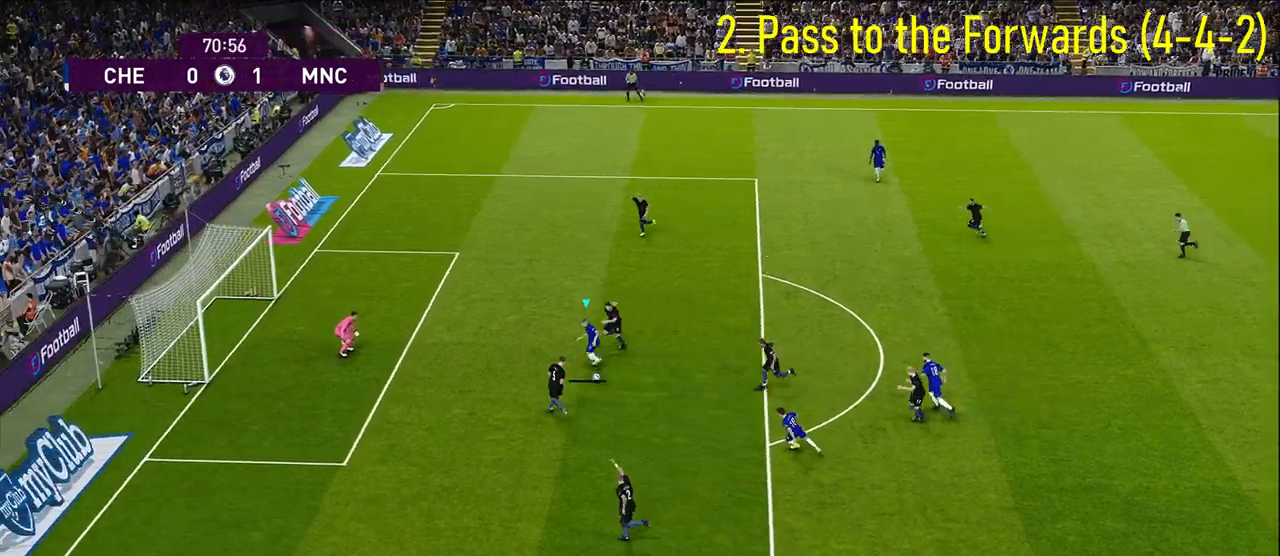
{"buttons": [], "left_stick": "down-left", "right_stick": "center", "events": [[33, "SQUARE", "up"], [500, "L3", "up"]]}
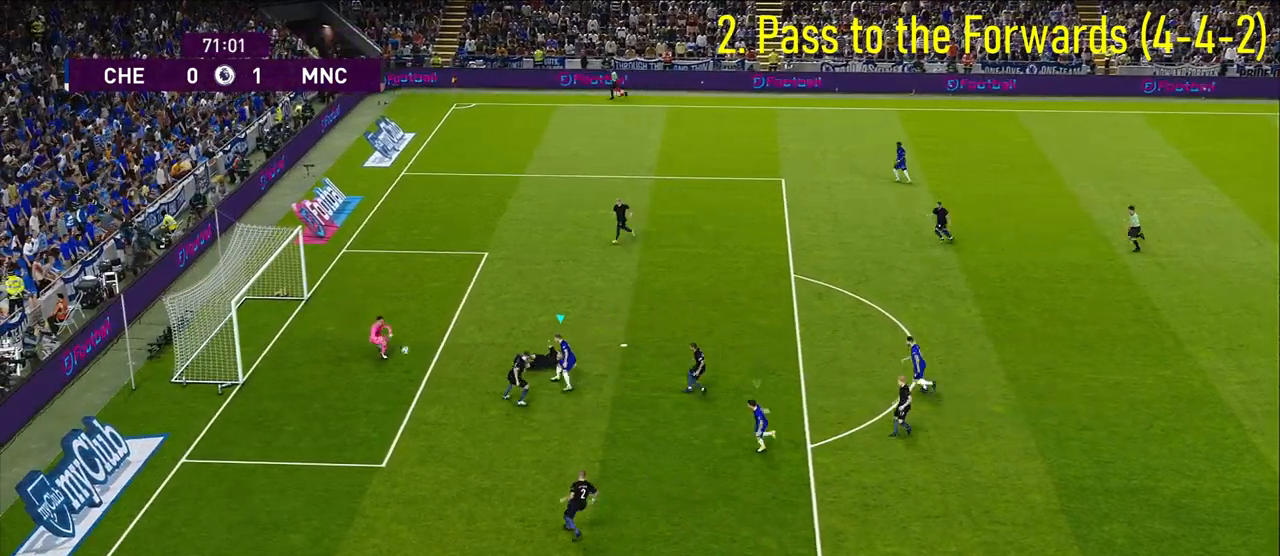
{"buttons": [], "left_stick": "center", "right_stick": "center", "events": [[133, "left_stick", "center"]]}
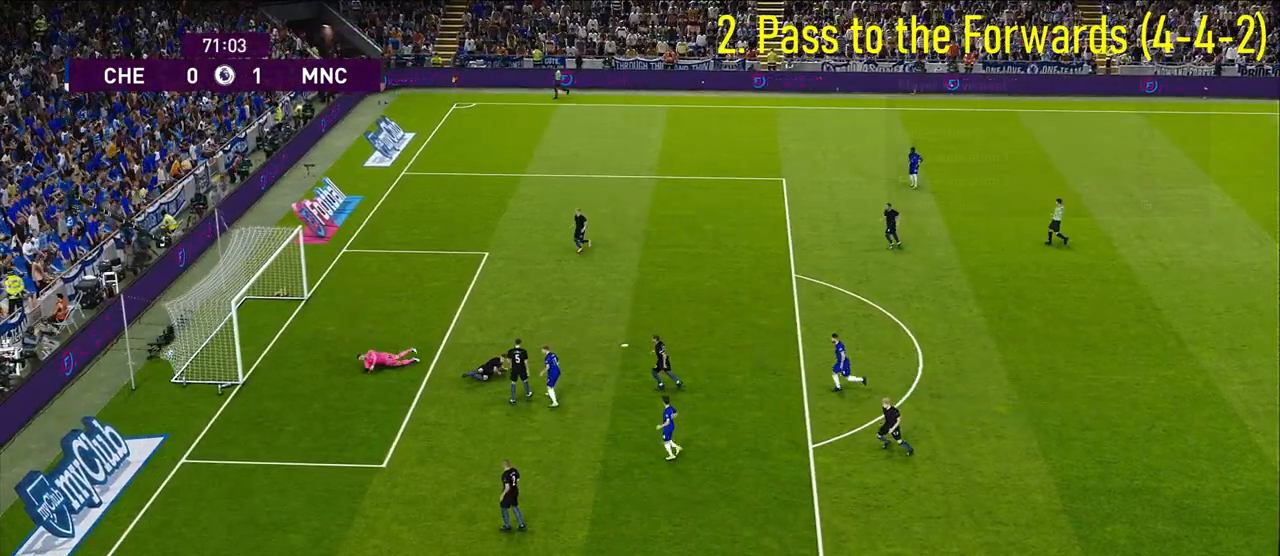
{"buttons": [], "left_stick": "center", "right_stick": "center", "events": []}
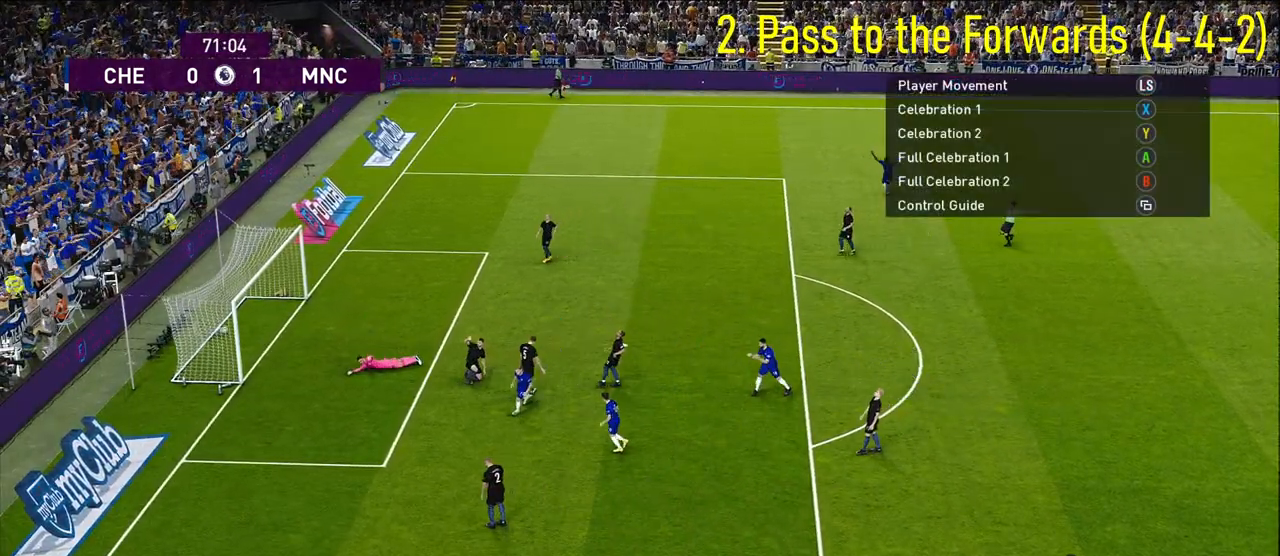
{"buttons": [], "left_stick": "center", "right_stick": "center", "events": []}
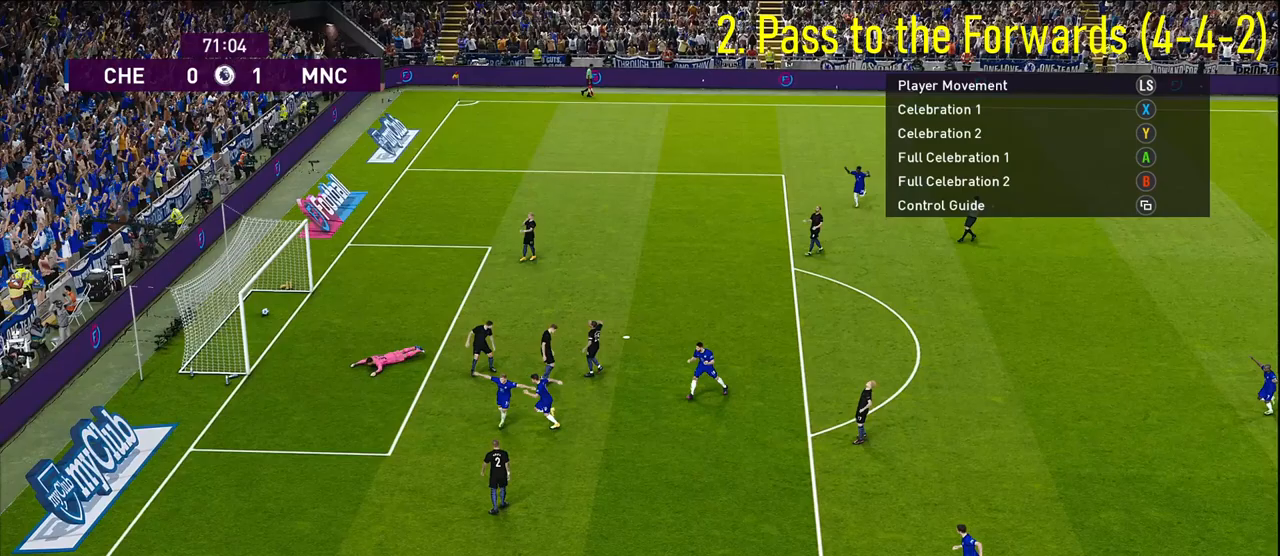
{"buttons": [], "left_stick": "center", "right_stick": "center", "events": []}
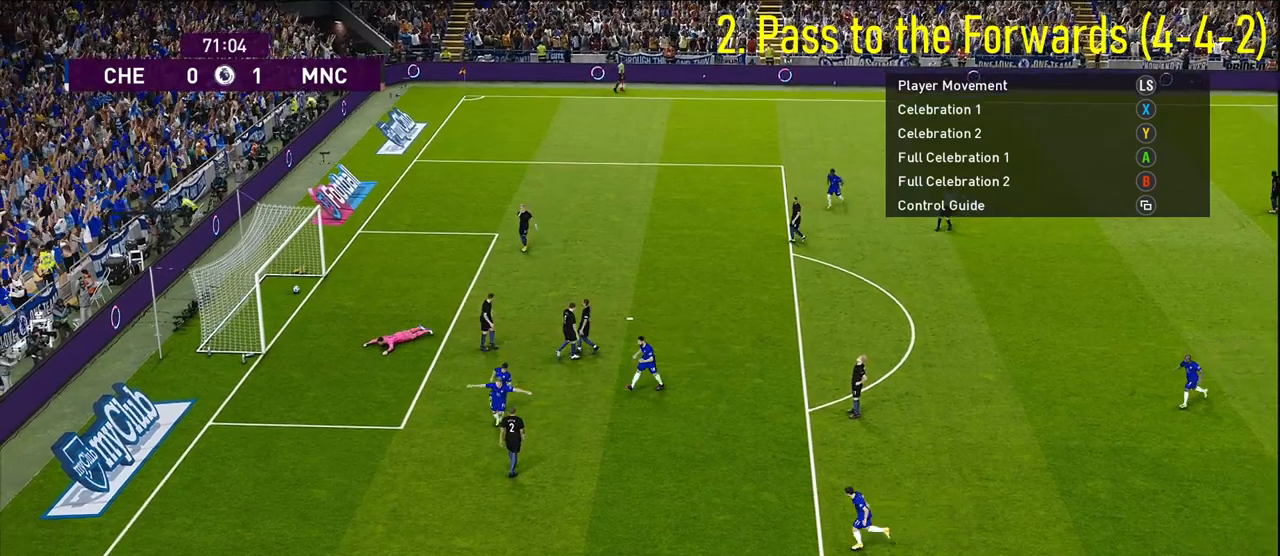
{"buttons": [], "left_stick": "center", "right_stick": "center", "events": [[200, "left_stick", "down"], [483, "left_stick", "center"]]}
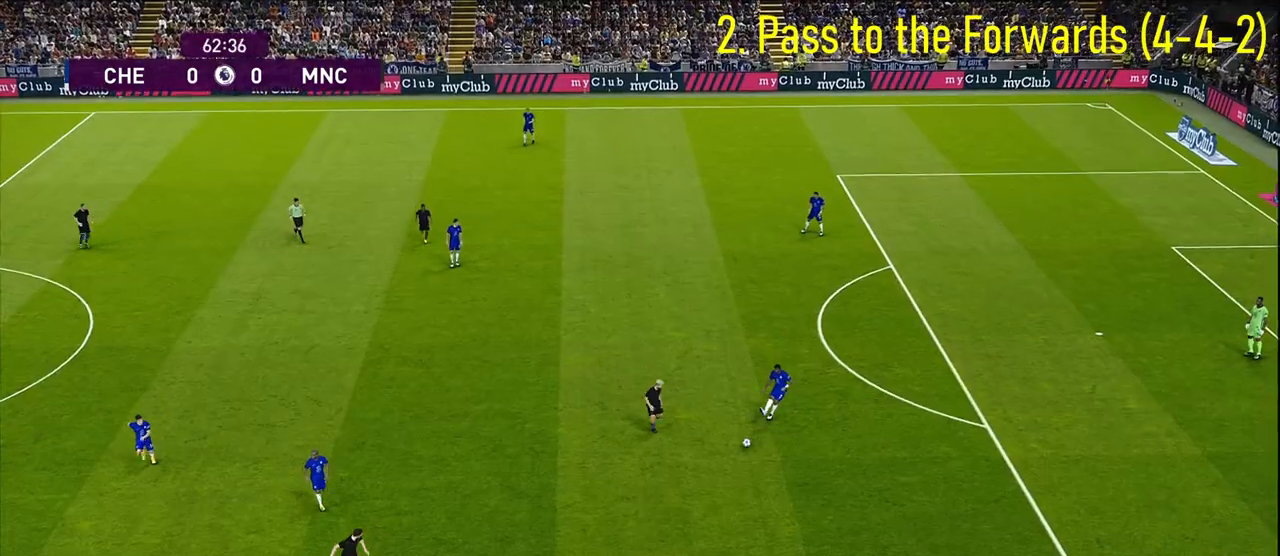
{"buttons": [], "left_stick": "center", "right_stick": "center", "events": []}
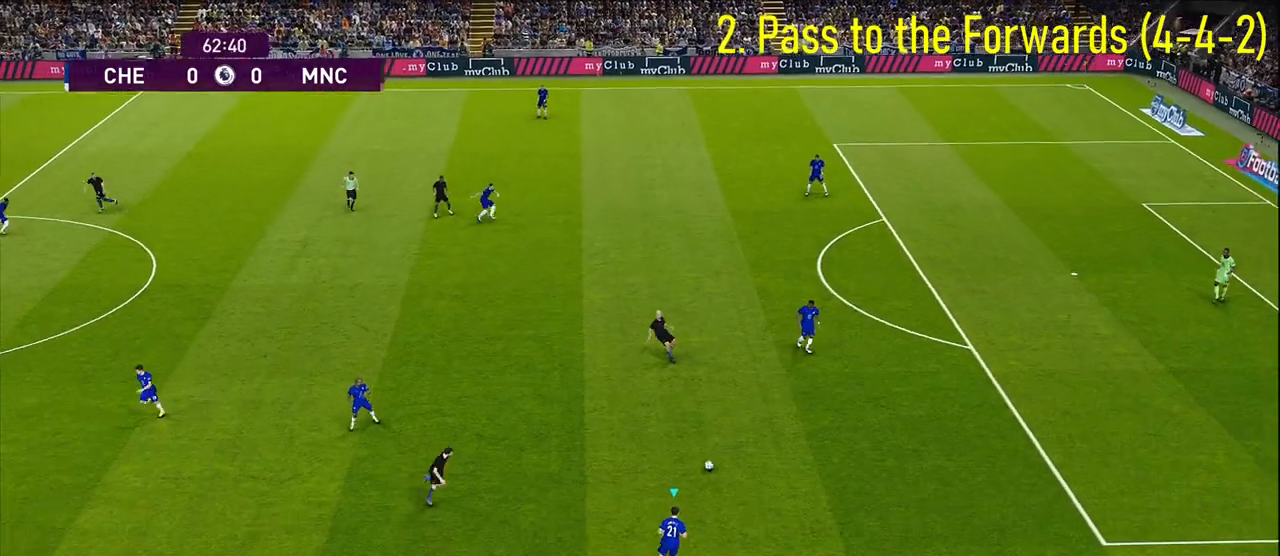
{"buttons": [], "left_stick": "center", "right_stick": "center", "events": [[167, "CIRCLE", "down"], [167, "left_stick", "up-left"], [217, "CIRCLE", "up"], [433, "left_stick", "center"]]}
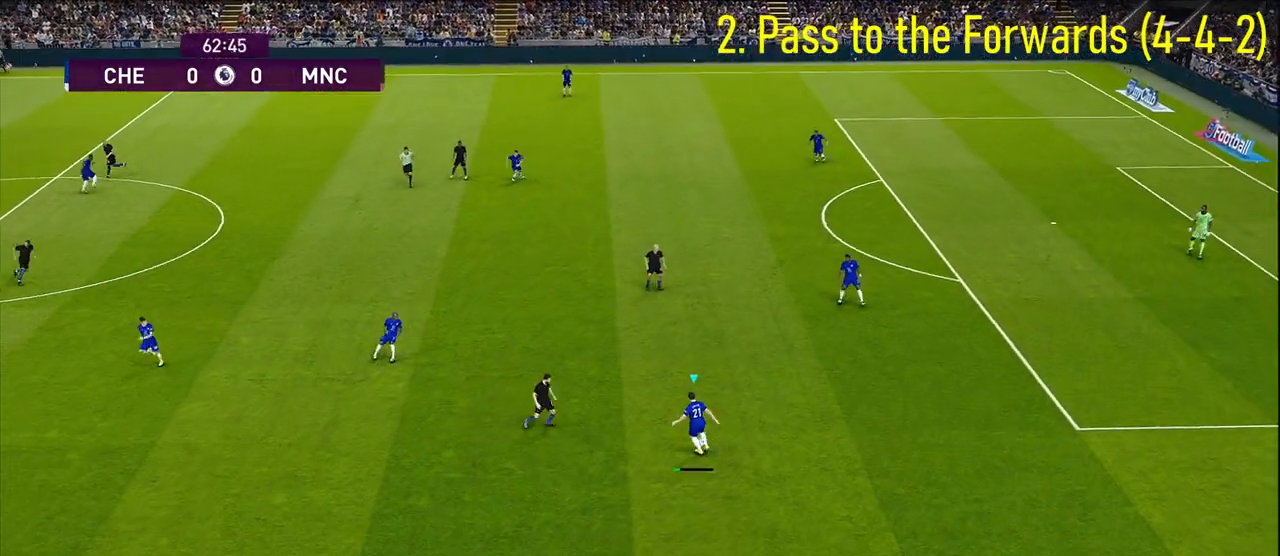
{"buttons": [], "left_stick": "center", "right_stick": "center", "events": []}
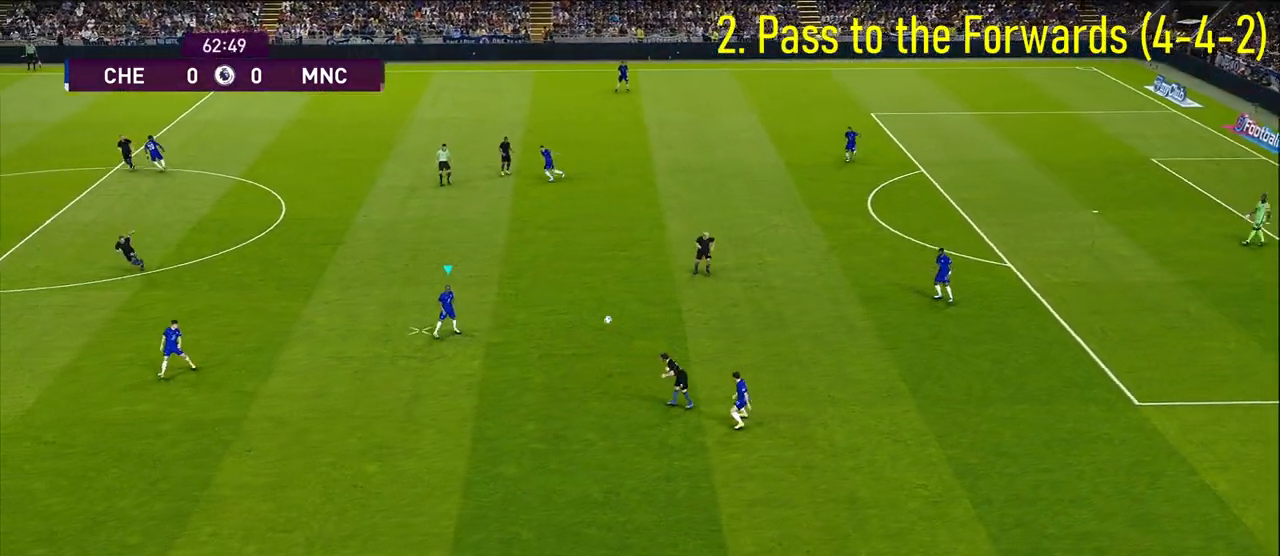
{"buttons": [], "left_stick": "left", "right_stick": "center", "events": [[183, "left_stick", "down-left"], [367, "left_stick", "left"]]}
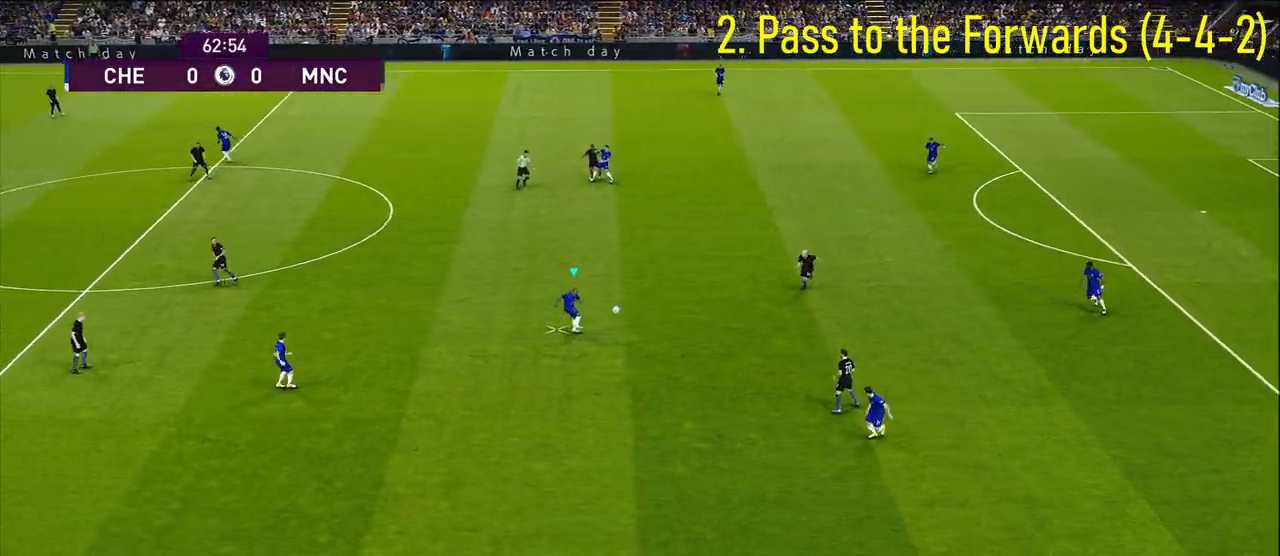
{"buttons": [], "left_stick": "left", "right_stick": "center", "events": []}
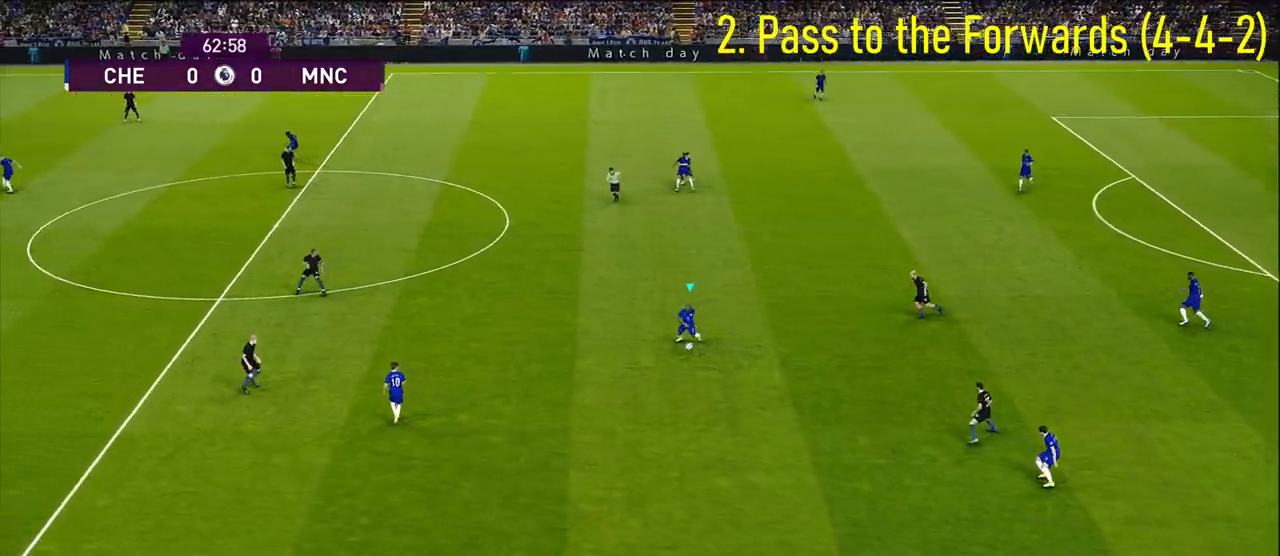
{"buttons": [], "left_stick": "up-left", "right_stick": "center", "events": [[33, "left_stick", "up-left"]]}
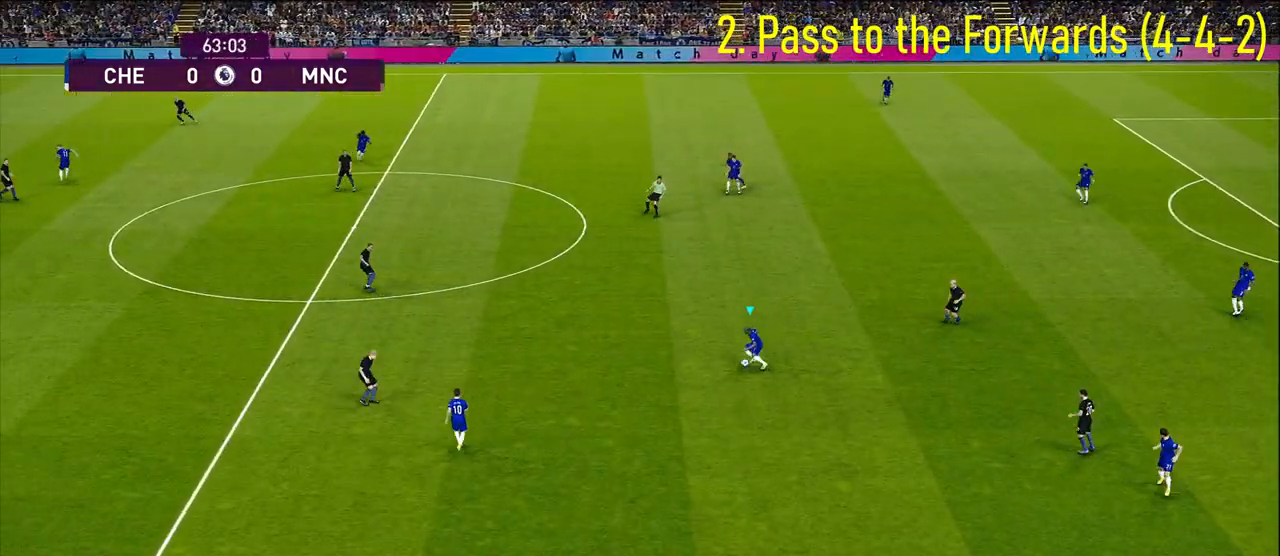
{"buttons": [], "left_stick": "left", "right_stick": "center", "events": [[167, "left_stick", "left"]]}
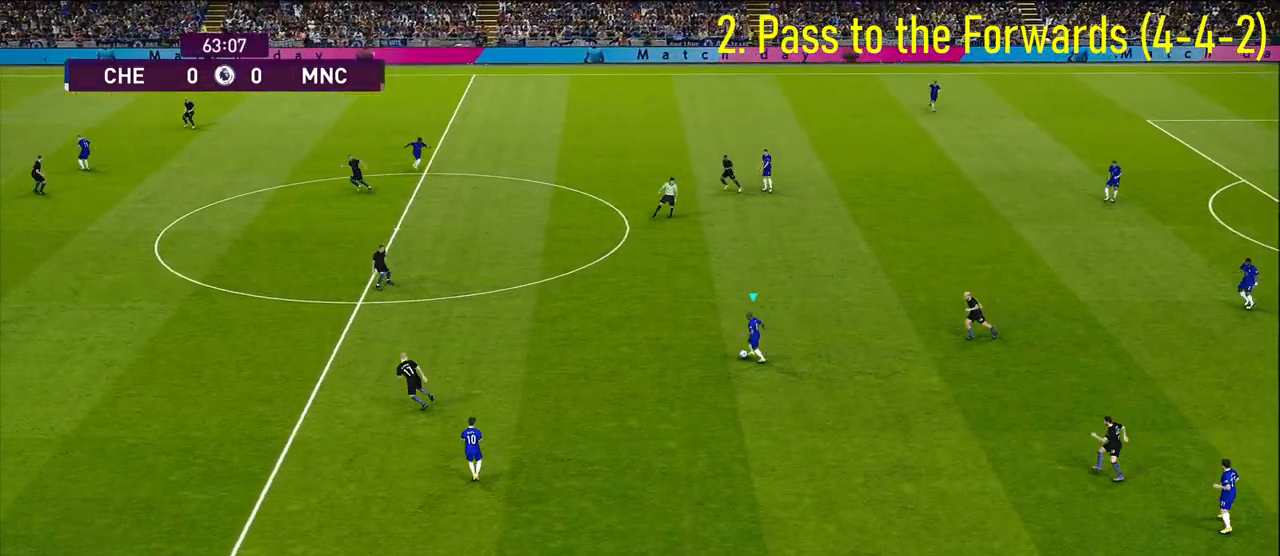
{"buttons": [], "left_stick": "left", "right_stick": "center", "events": [[33, "CROSS", "down"], [200, "CROSS", "up"]]}
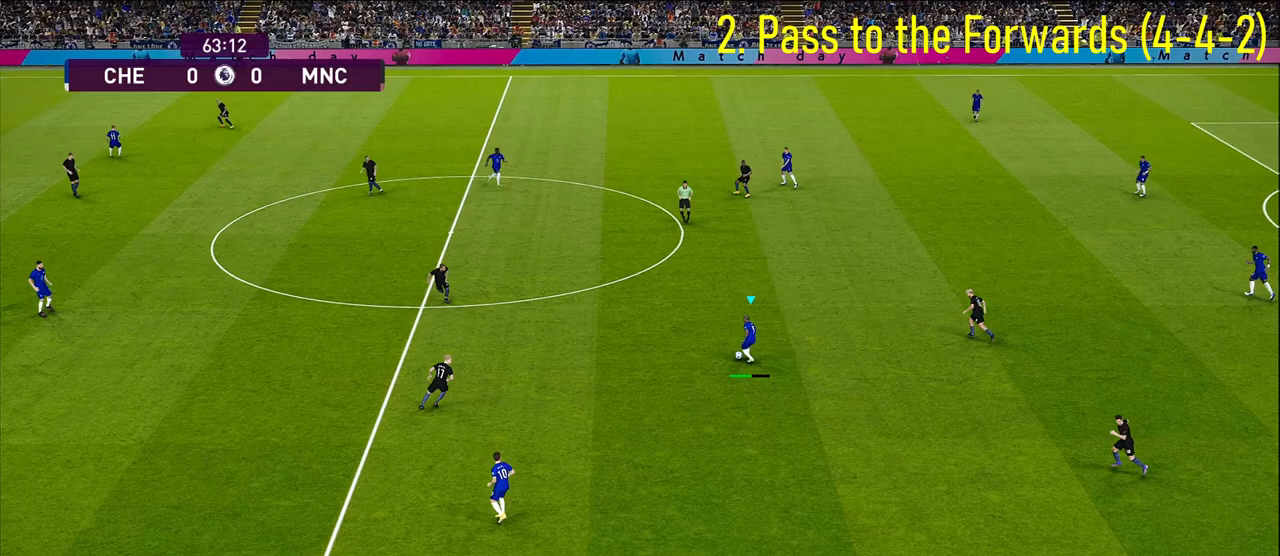
{"buttons": [], "left_stick": "center", "right_stick": "center", "events": [[67, "left_stick", "center"]]}
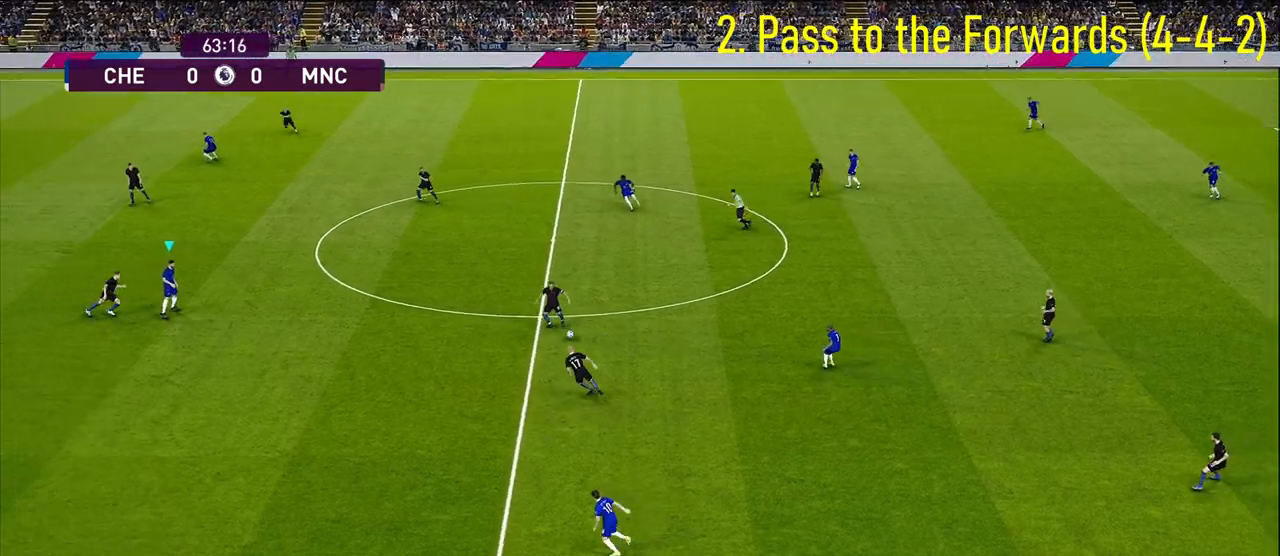
{"buttons": [], "left_stick": "up-right", "right_stick": "center", "events": [[317, "left_stick", "up-right"]]}
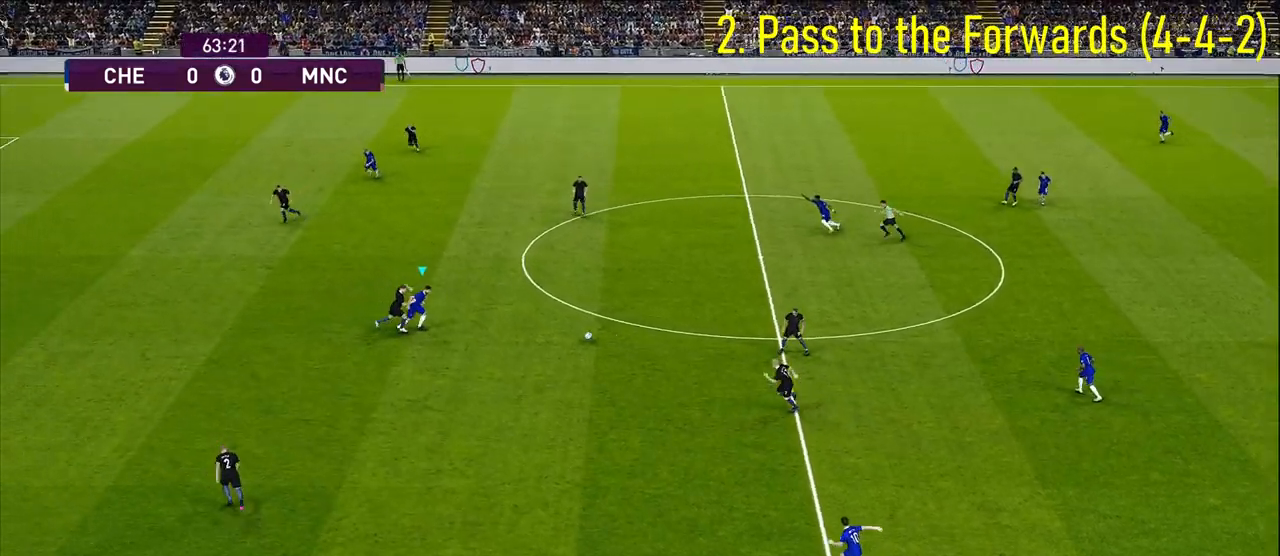
{"buttons": [], "left_stick": "up-right", "right_stick": "center", "events": []}
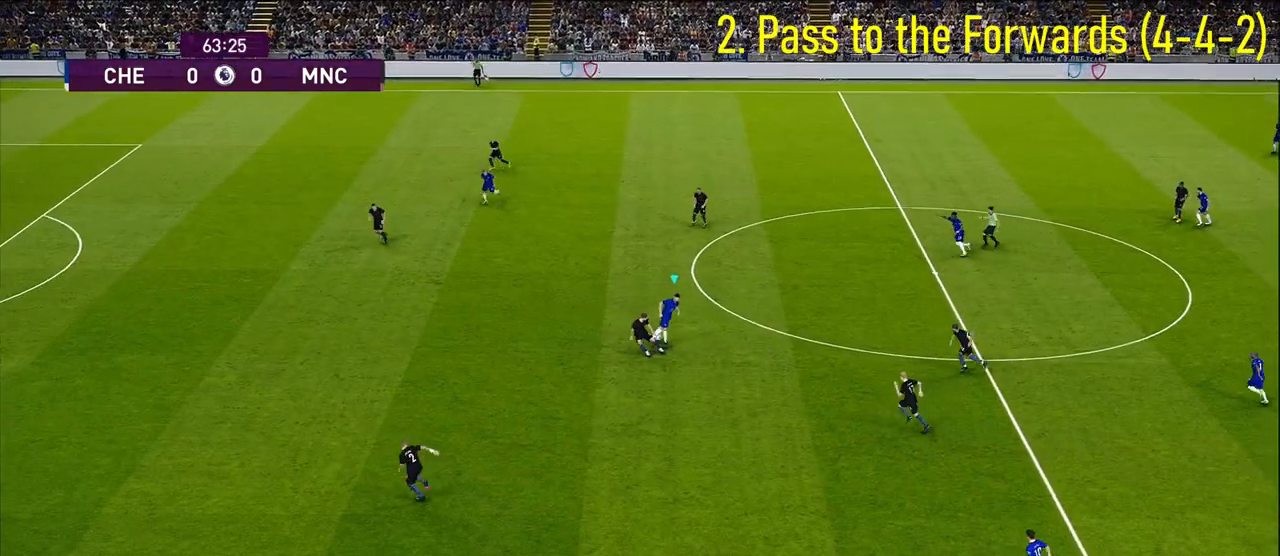
{"buttons": [], "left_stick": "up-left", "right_stick": "center", "events": [[333, "left_stick", "up"], [500, "left_stick", "up-left"]]}
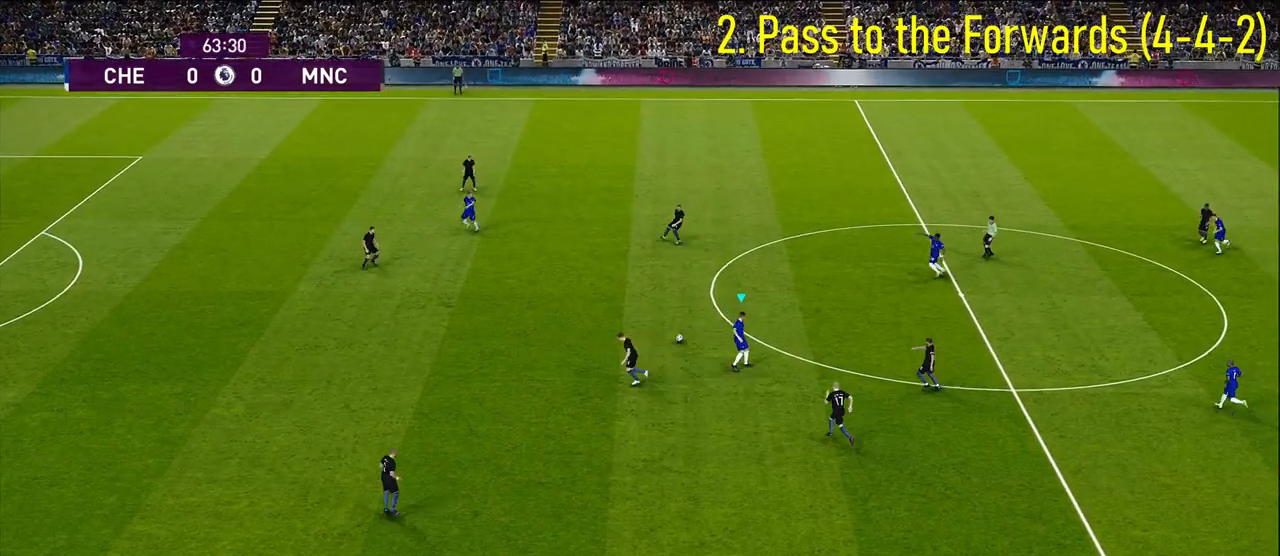
{"buttons": ["R1"], "left_stick": "up-left", "right_stick": "center", "events": [[83, "R1", "down"]]}
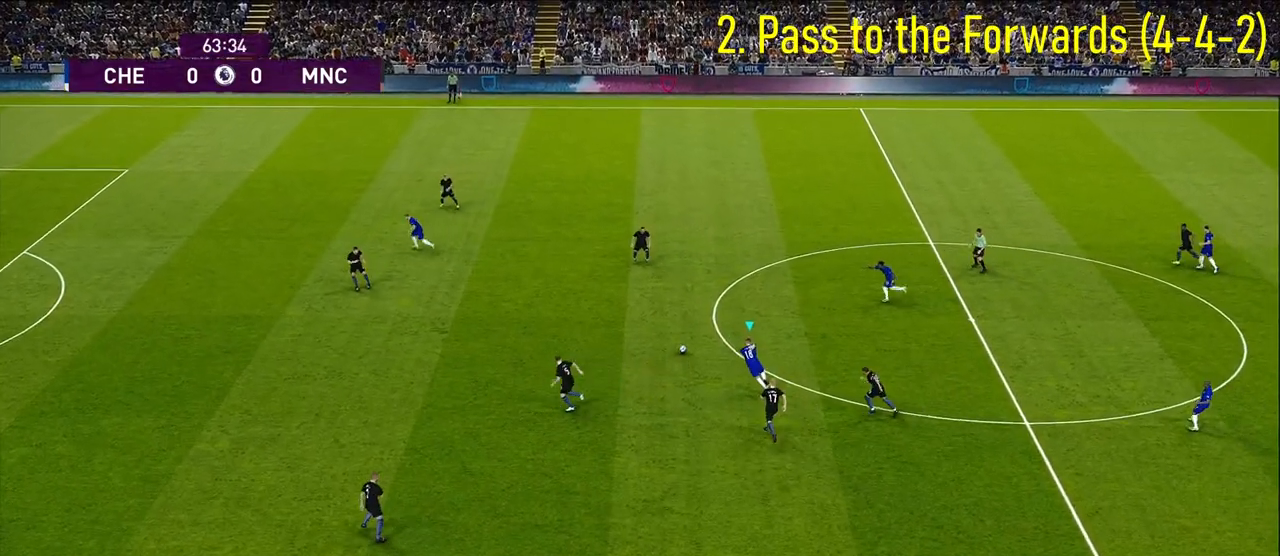
{"buttons": [], "left_stick": "up-left", "right_stick": "center", "events": [[233, "R1", "up"]]}
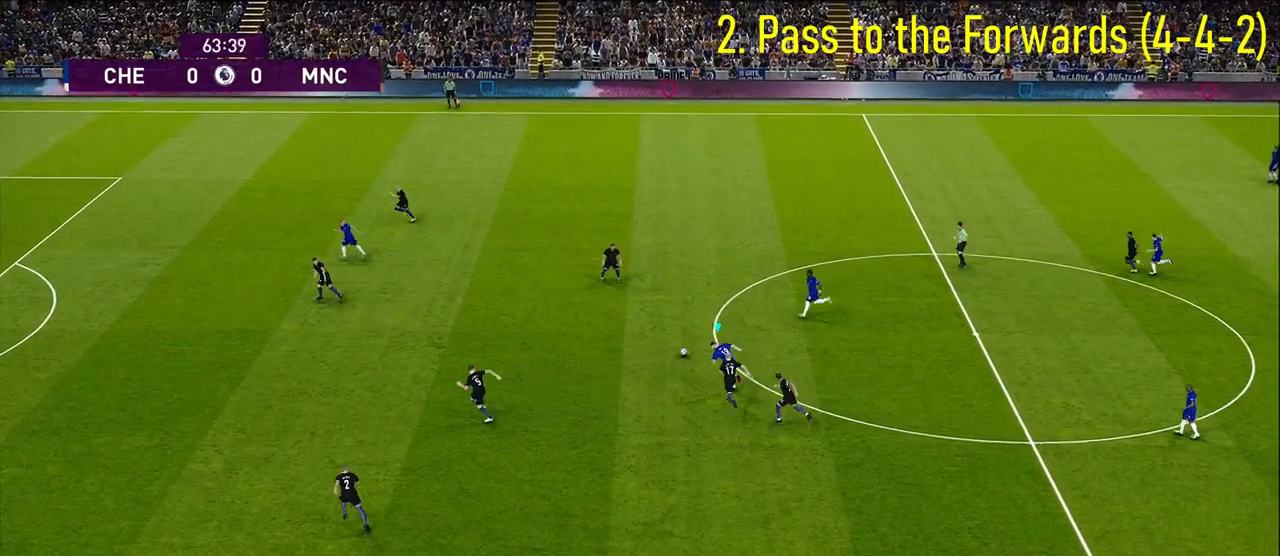
{"buttons": [], "left_stick": "up-right", "right_stick": "center", "events": [[267, "left_stick", "up"], [367, "left_stick", "up-right"]]}
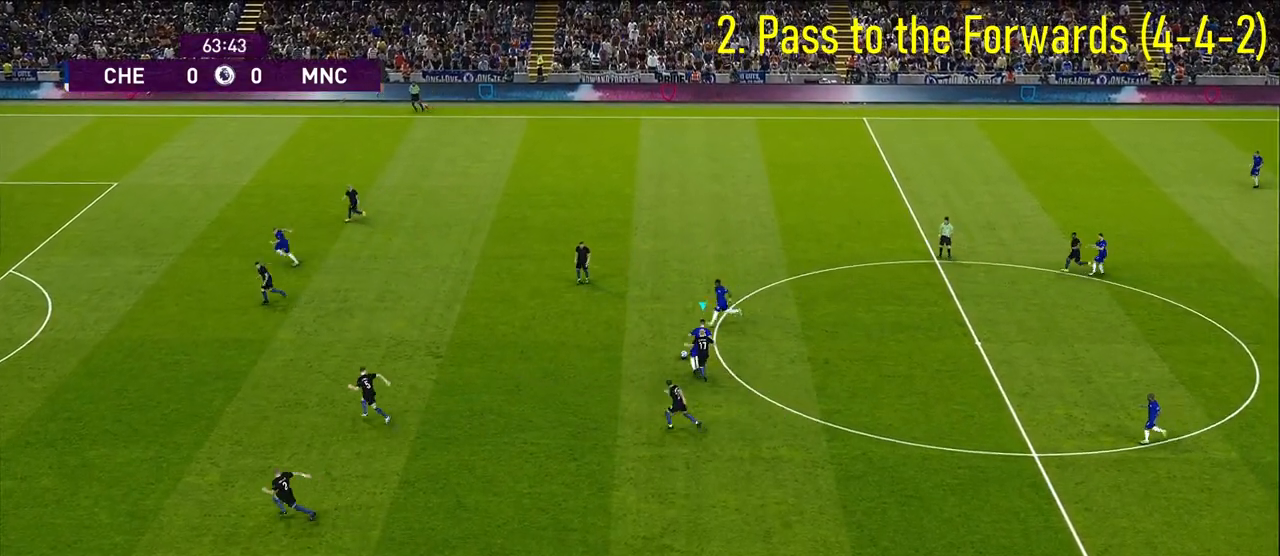
{"buttons": [], "left_stick": "up-right", "right_stick": "center", "events": []}
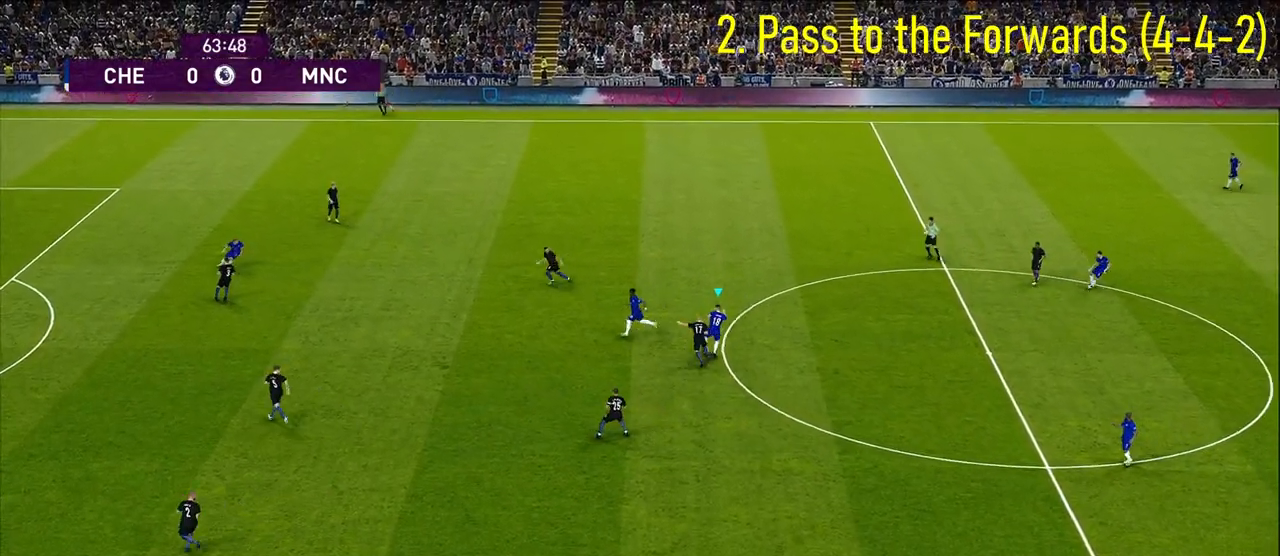
{"buttons": [], "left_stick": "down-right", "right_stick": "center", "events": [[50, "left_stick", "down-right"]]}
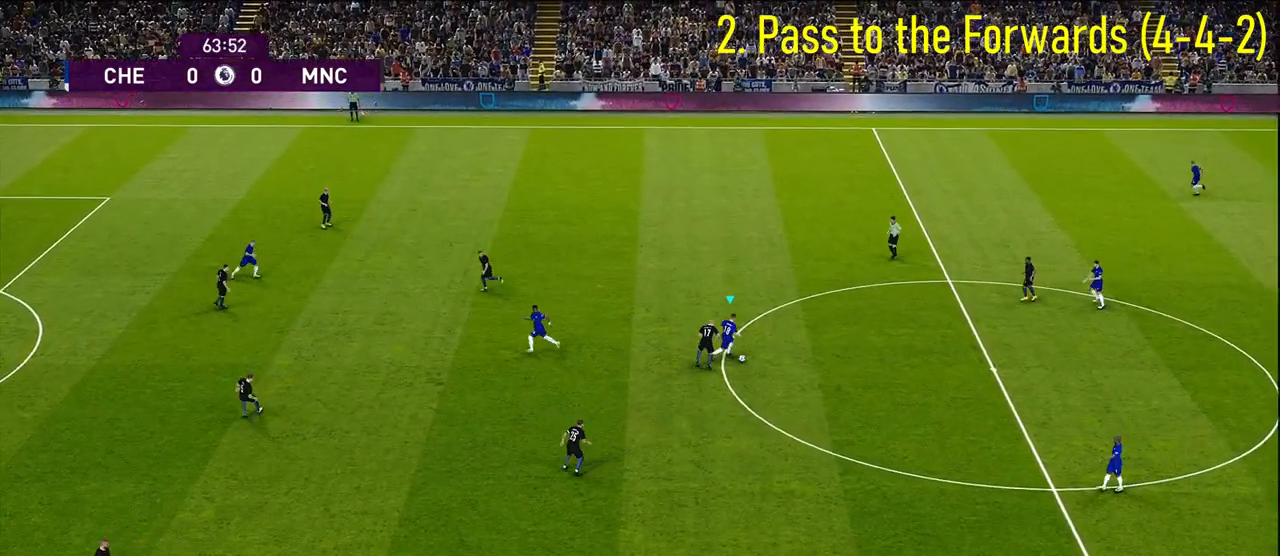
{"buttons": [], "left_stick": "center", "right_stick": "center", "events": [[133, "CROSS", "down"], [233, "CROSS", "up"], [483, "left_stick", "center"]]}